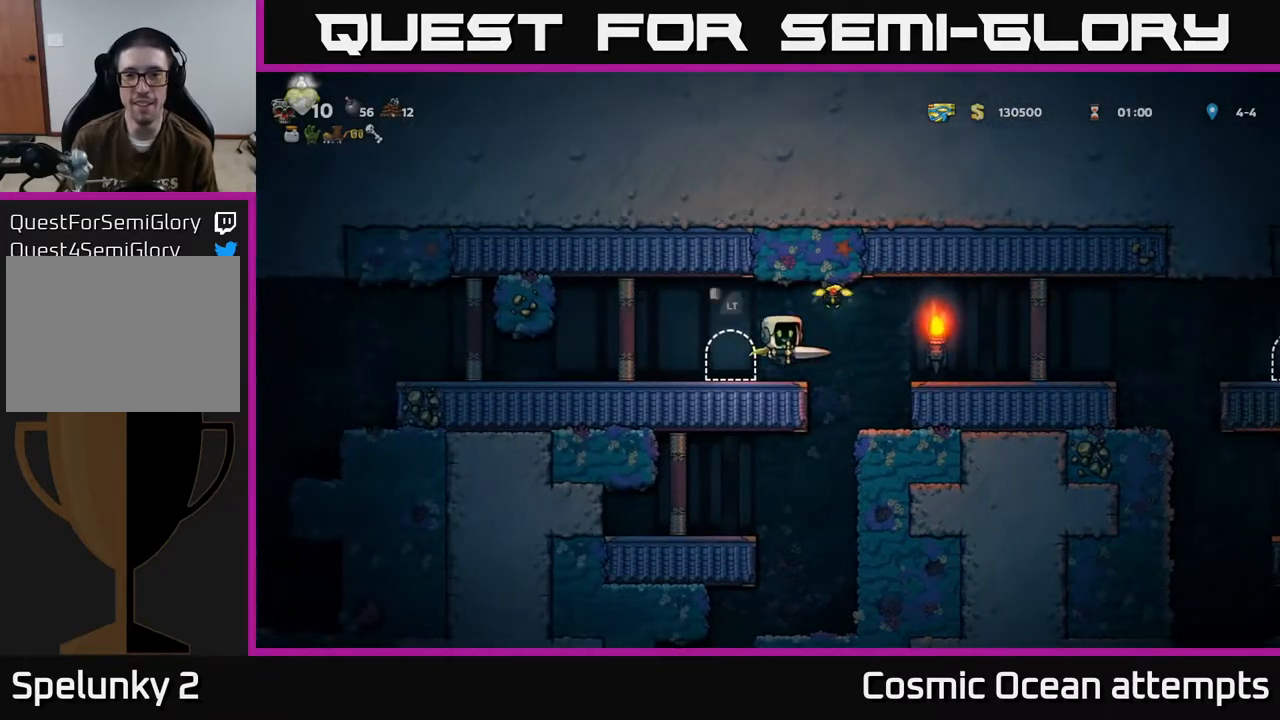
Gameplay with a controller (Xbox layout); each line is a JSON object with the inputs held at the frame after it. "events" lists button and stick changes between this image and that frame as [ms after this image, input, new state], when the widget could be followed in between. Not read: right_stick.
{"buttons": ["DPAD_LEFT"], "left_stick": "center", "events": [[50, "A", "up"], [400, "DPAD_RIGHT", "up"], [450, "DPAD_LEFT", "down"]]}
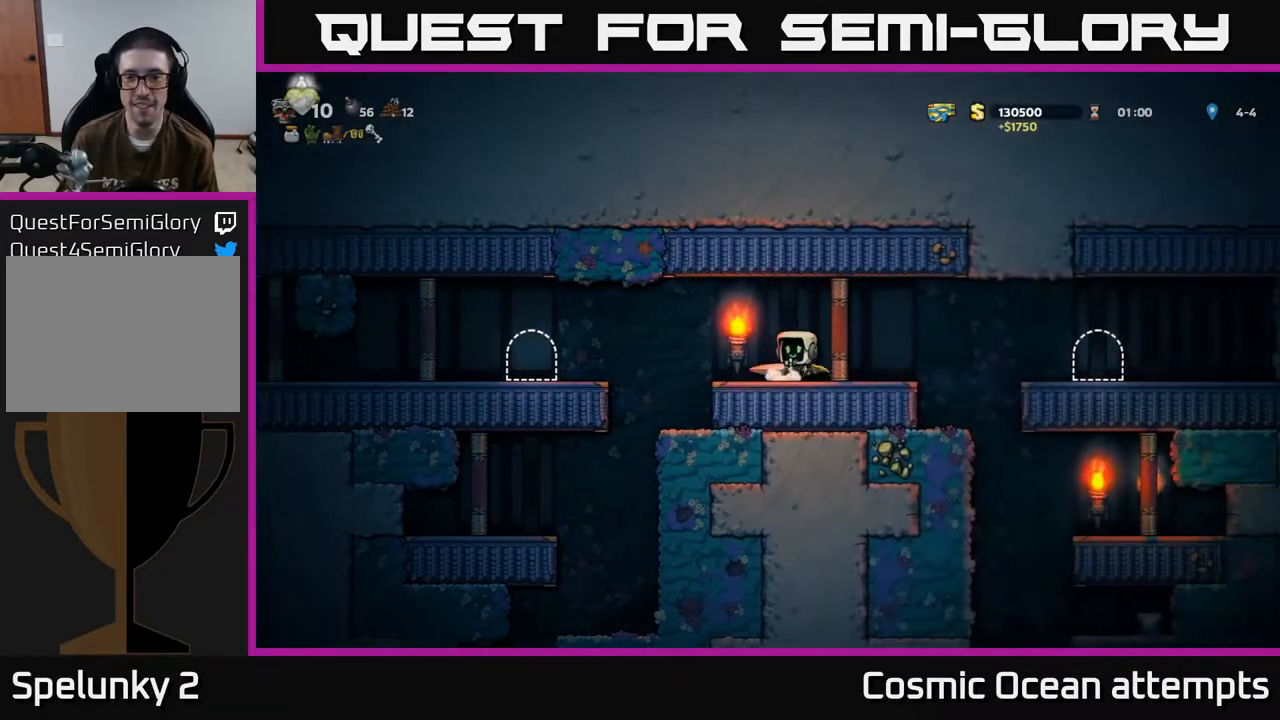
{"buttons": [], "left_stick": "center", "events": [[17, "A", "down"], [117, "A", "up"], [500, "DPAD_LEFT", "up"]]}
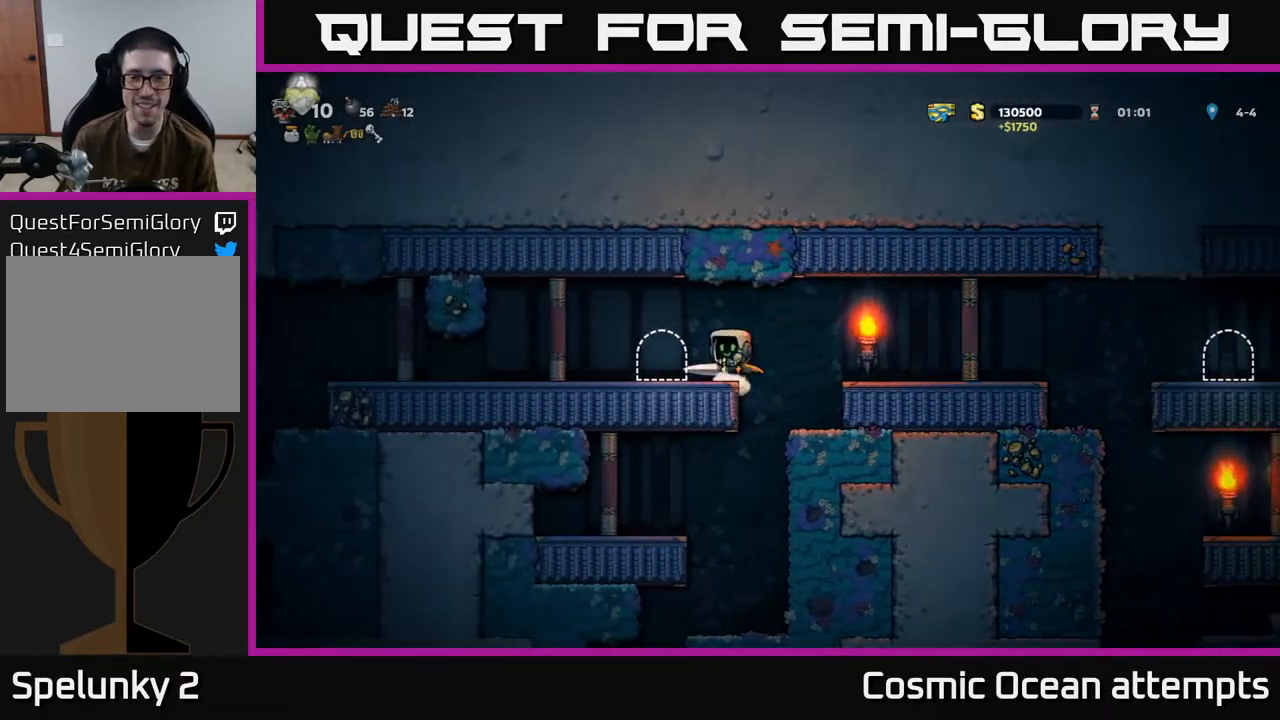
{"buttons": [], "left_stick": "center", "events": [[100, "L2", "down"], [217, "L2", "up"]]}
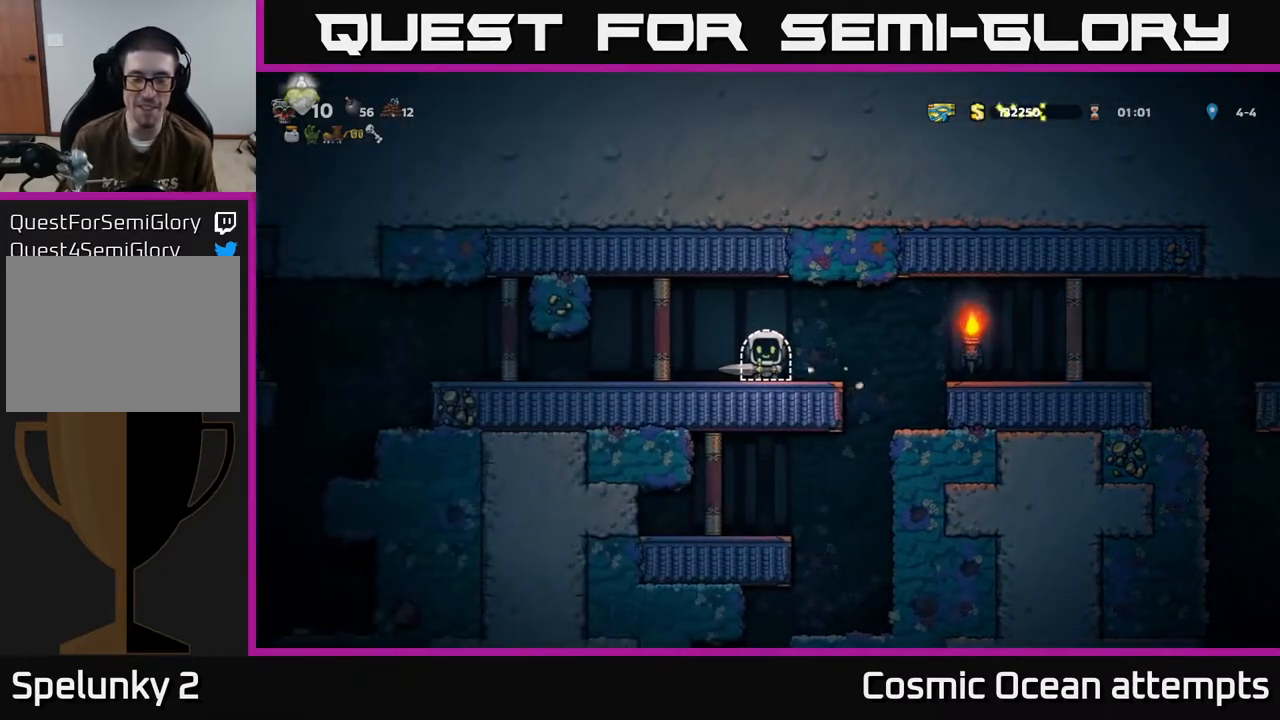
{"buttons": [], "left_stick": "center", "events": []}
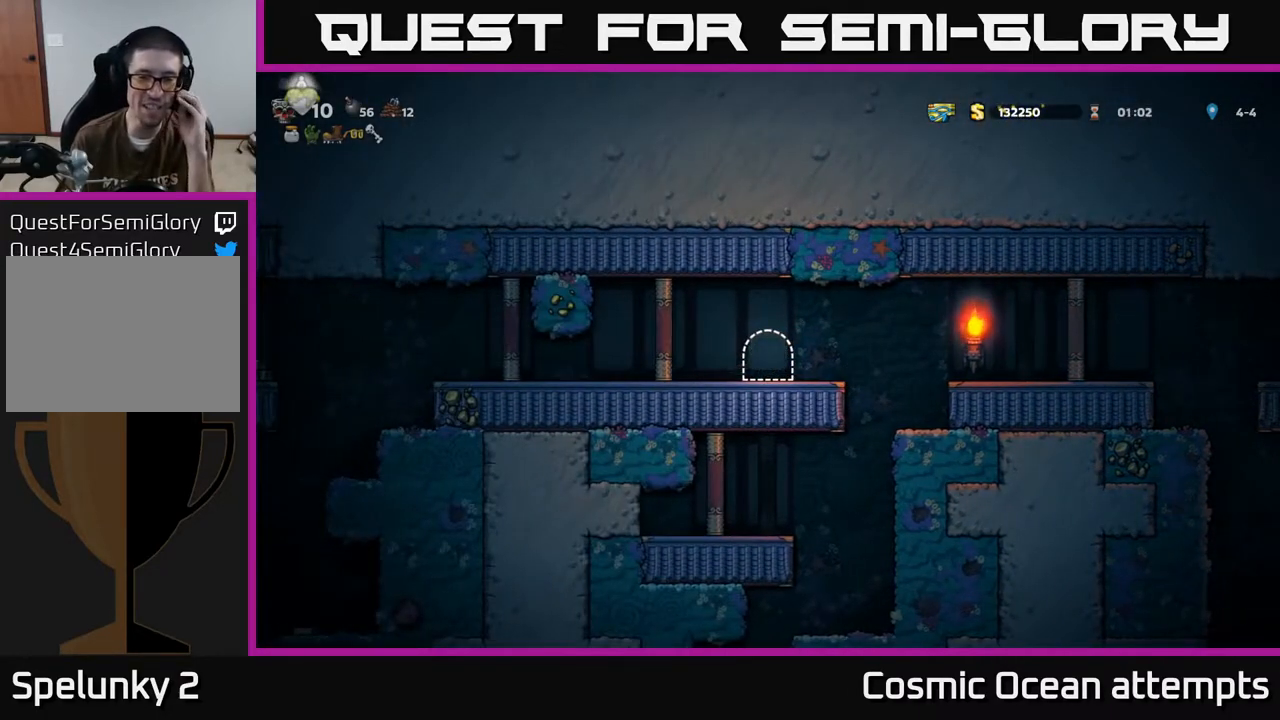
{"buttons": [], "left_stick": "center", "events": []}
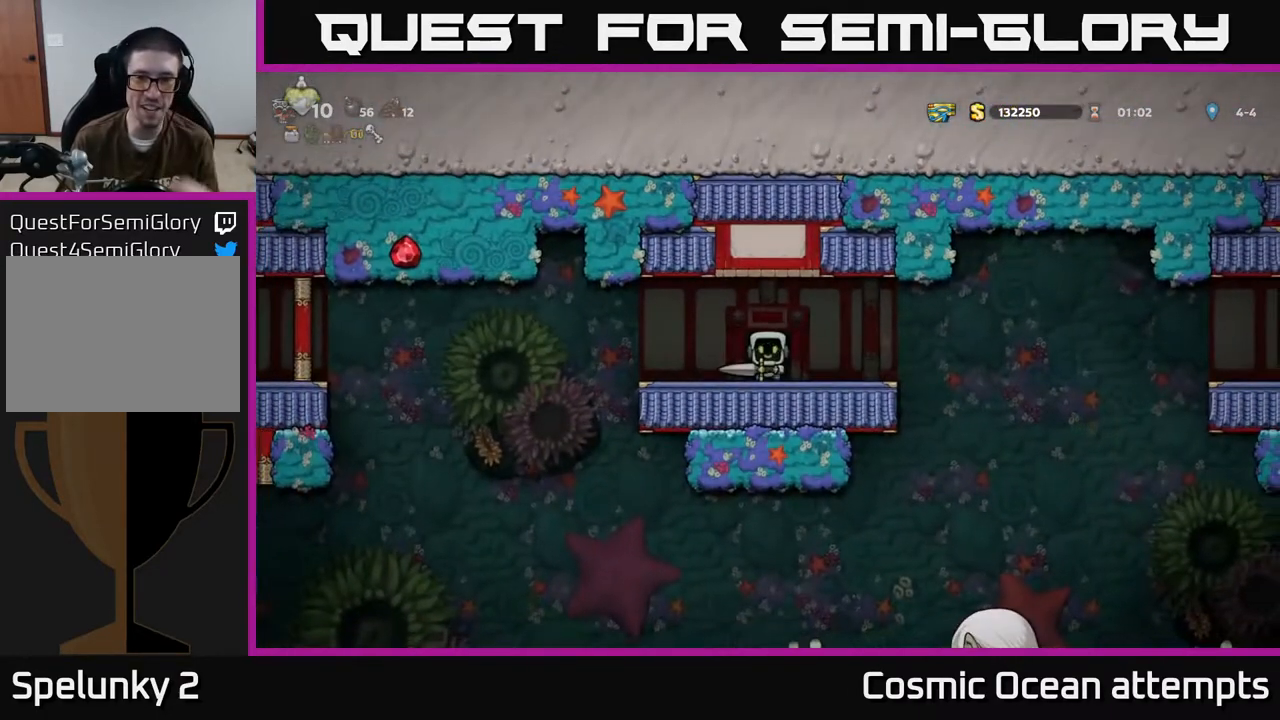
{"buttons": [], "left_stick": "center", "events": []}
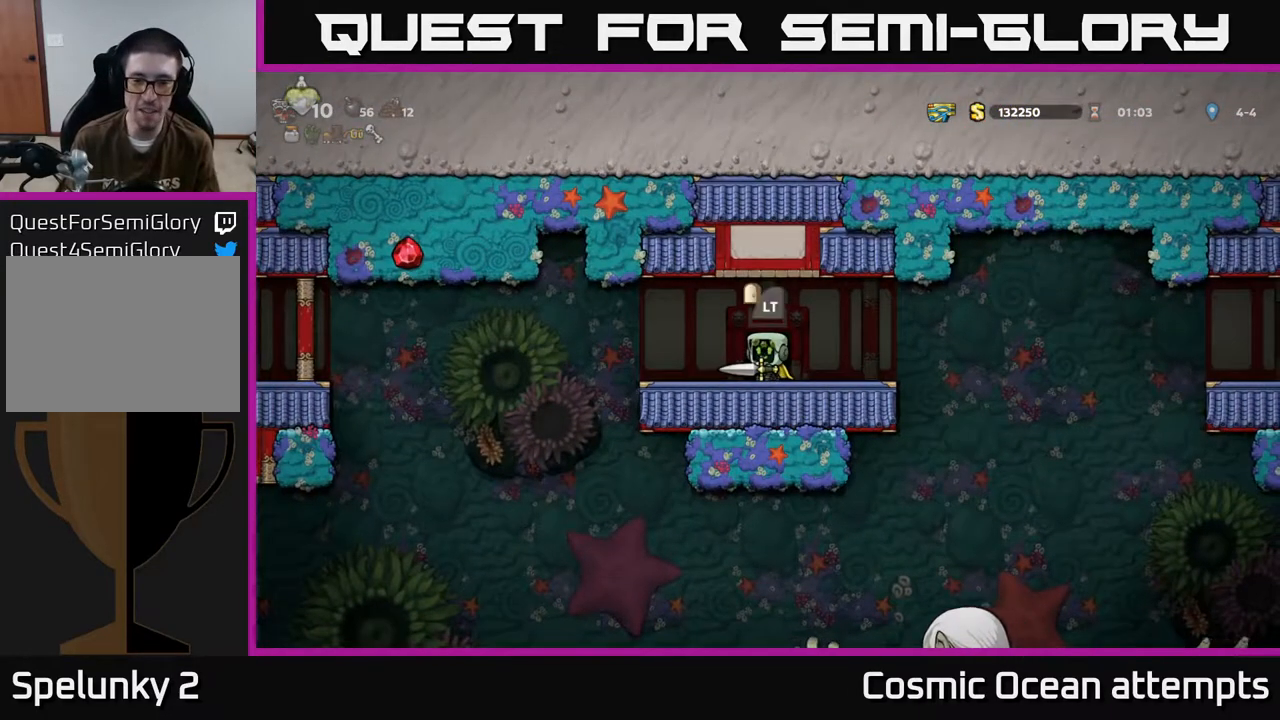
{"buttons": ["DPAD_RIGHT"], "left_stick": "center", "events": [[33, "DPAD_RIGHT", "down"], [33, "DPAD_UP", "down"], [133, "DPAD_UP", "up"]]}
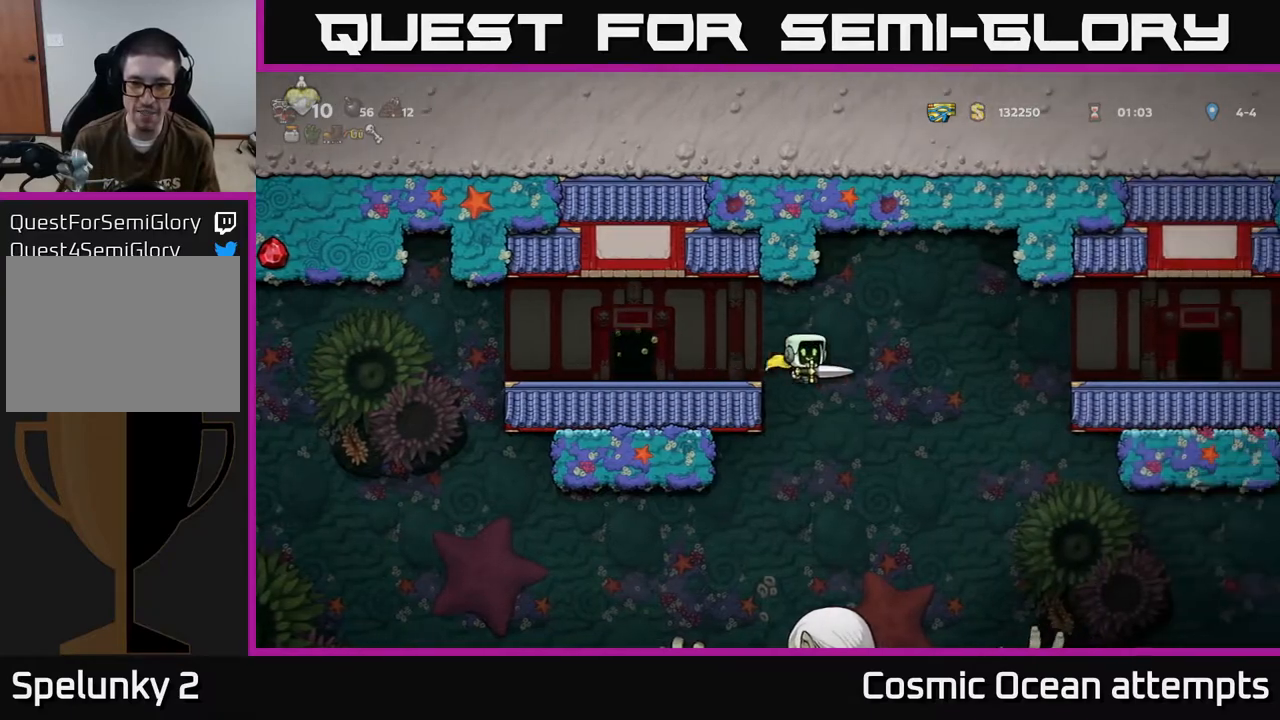
{"buttons": [], "left_stick": "center", "events": [[17, "DPAD_RIGHT", "up"], [100, "DPAD_LEFT", "down"], [200, "DPAD_LEFT", "up"], [267, "A", "down"], [400, "A", "up"]]}
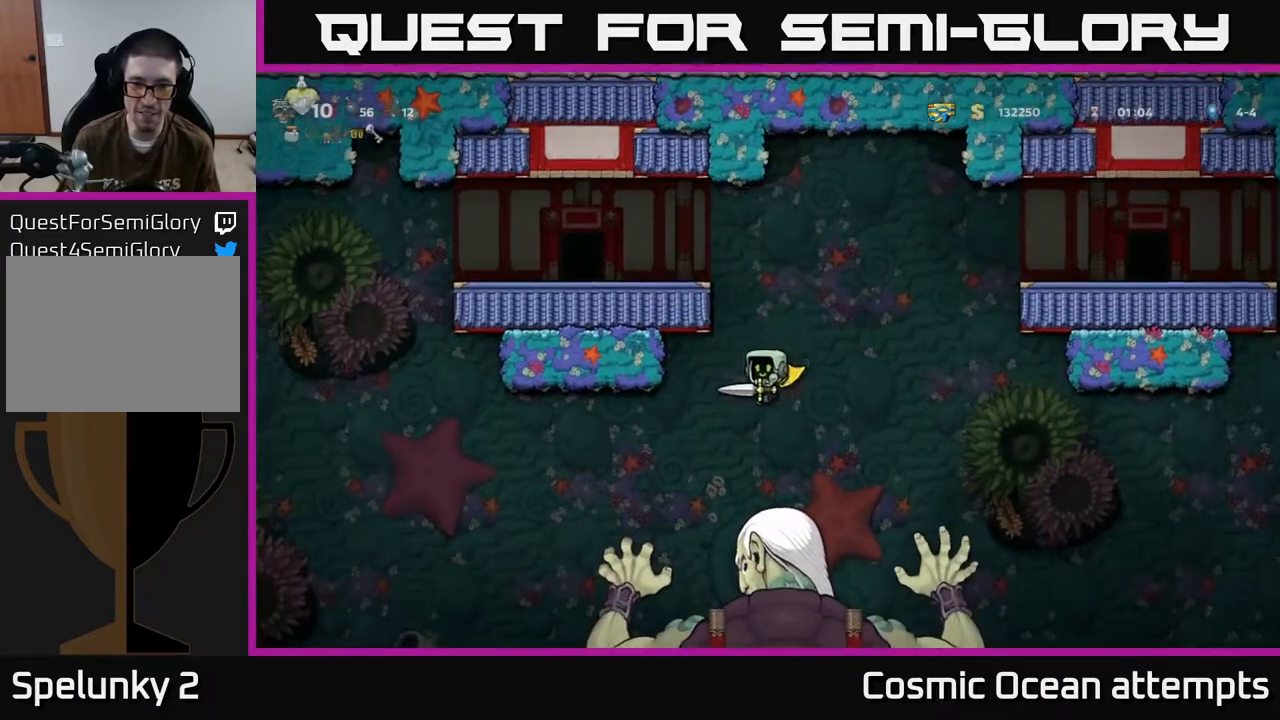
{"buttons": ["X"], "left_stick": "center", "events": [[217, "A", "down"], [350, "A", "up"], [500, "X", "down"]]}
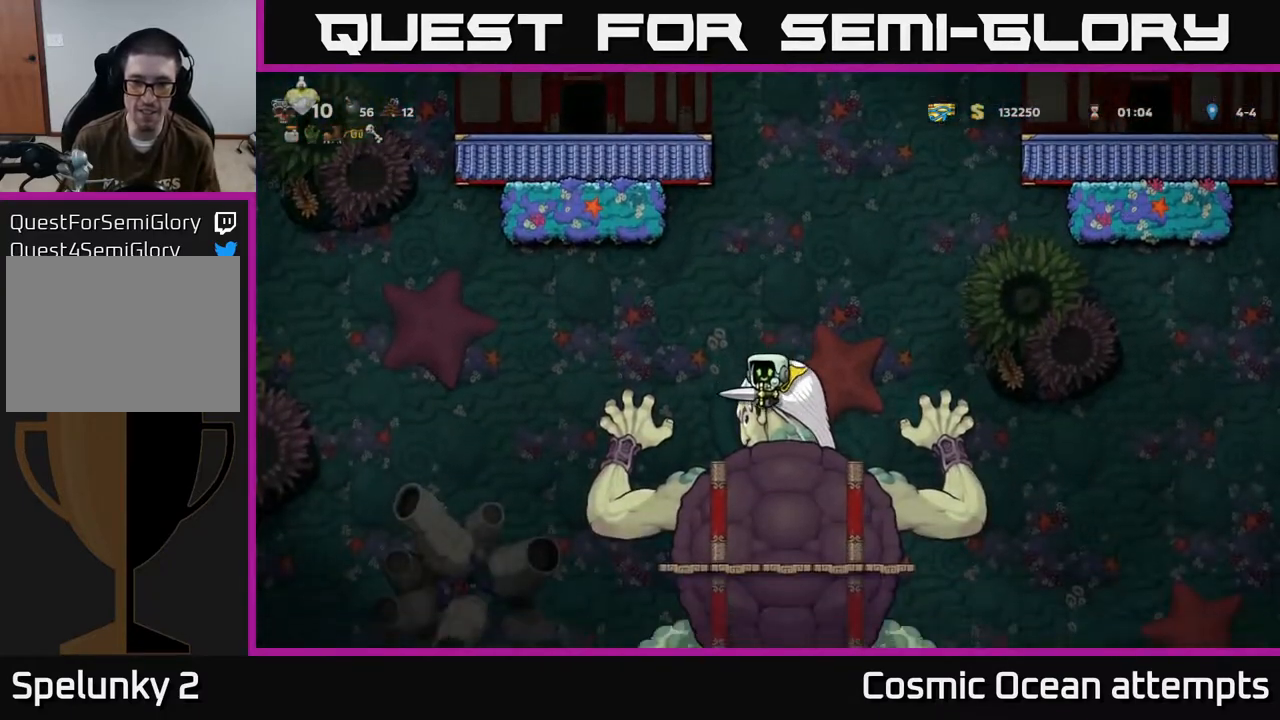
{"buttons": [], "left_stick": "center", "events": [[133, "X", "up"], [217, "DPAD_RIGHT", "down"], [283, "DPAD_RIGHT", "up"]]}
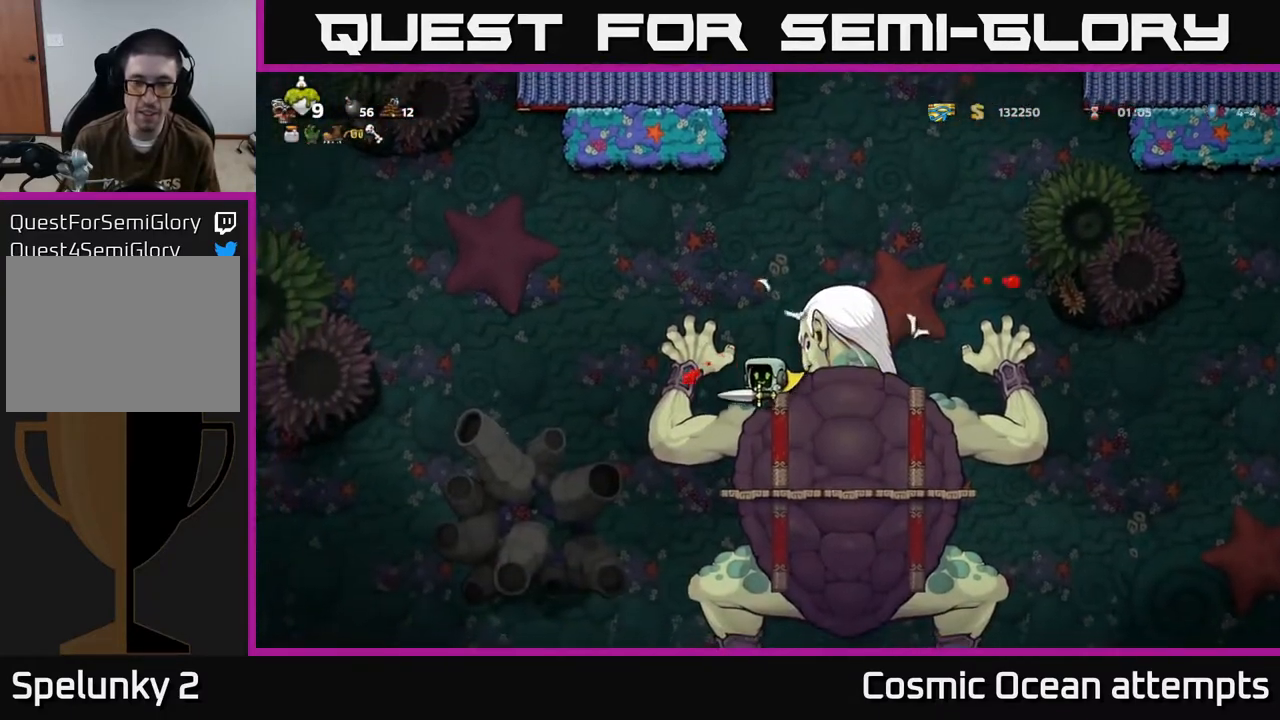
{"buttons": [], "left_stick": "center", "events": [[17, "DPAD_RIGHT", "down"], [200, "DPAD_RIGHT", "up"], [250, "X", "down"], [350, "DPAD_RIGHT", "down"], [367, "X", "up"], [467, "DPAD_RIGHT", "up"]]}
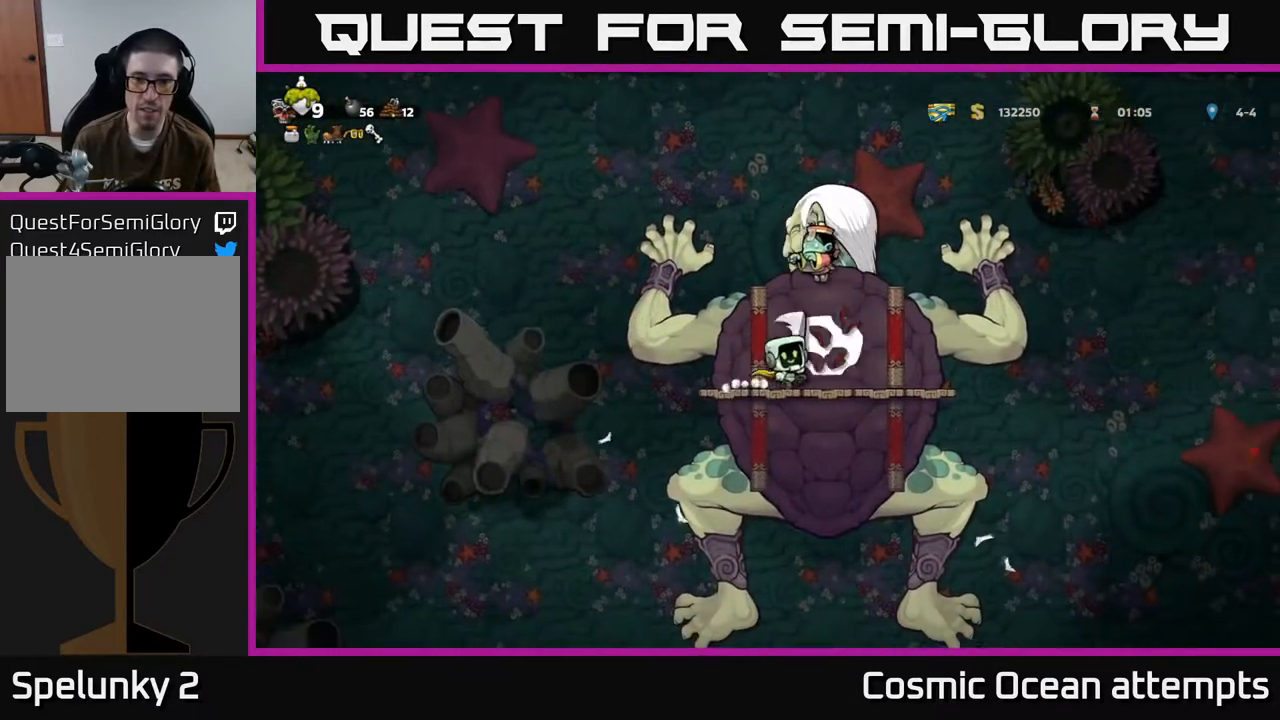
{"buttons": [], "left_stick": "center", "events": [[200, "X", "down"], [350, "X", "up"]]}
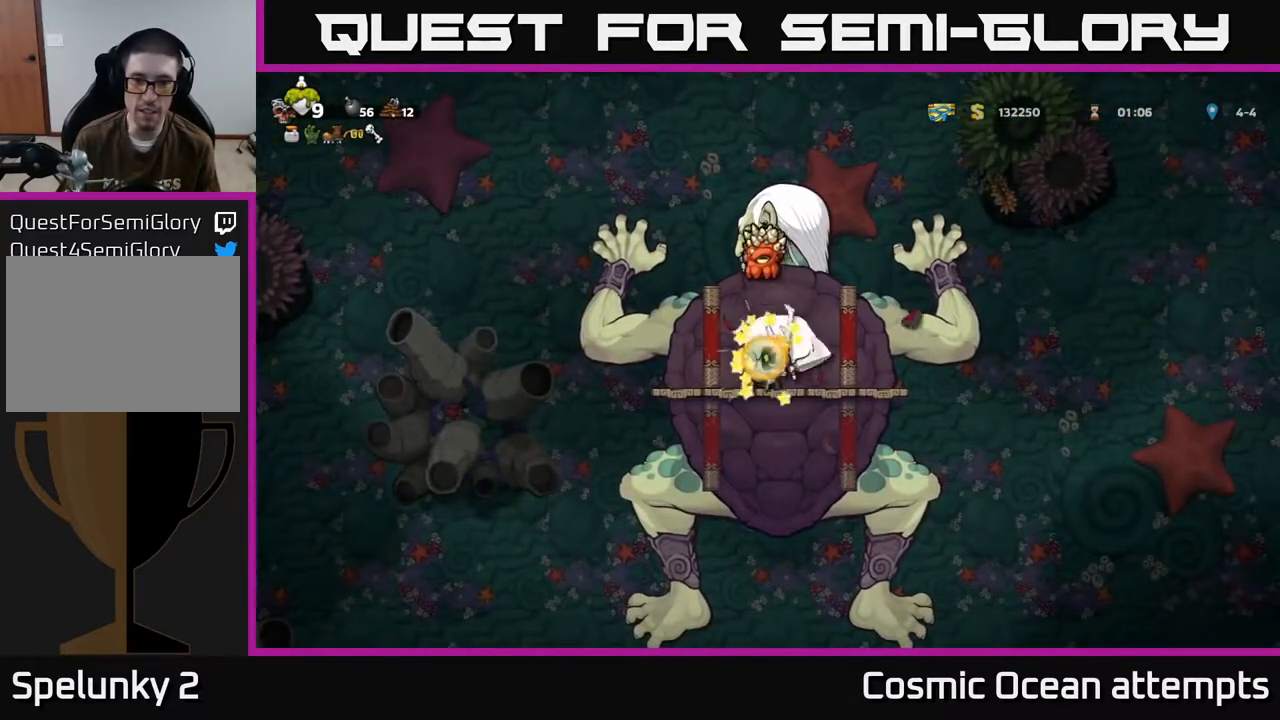
{"buttons": [], "left_stick": "center", "events": [[117, "X", "down"], [267, "X", "up"]]}
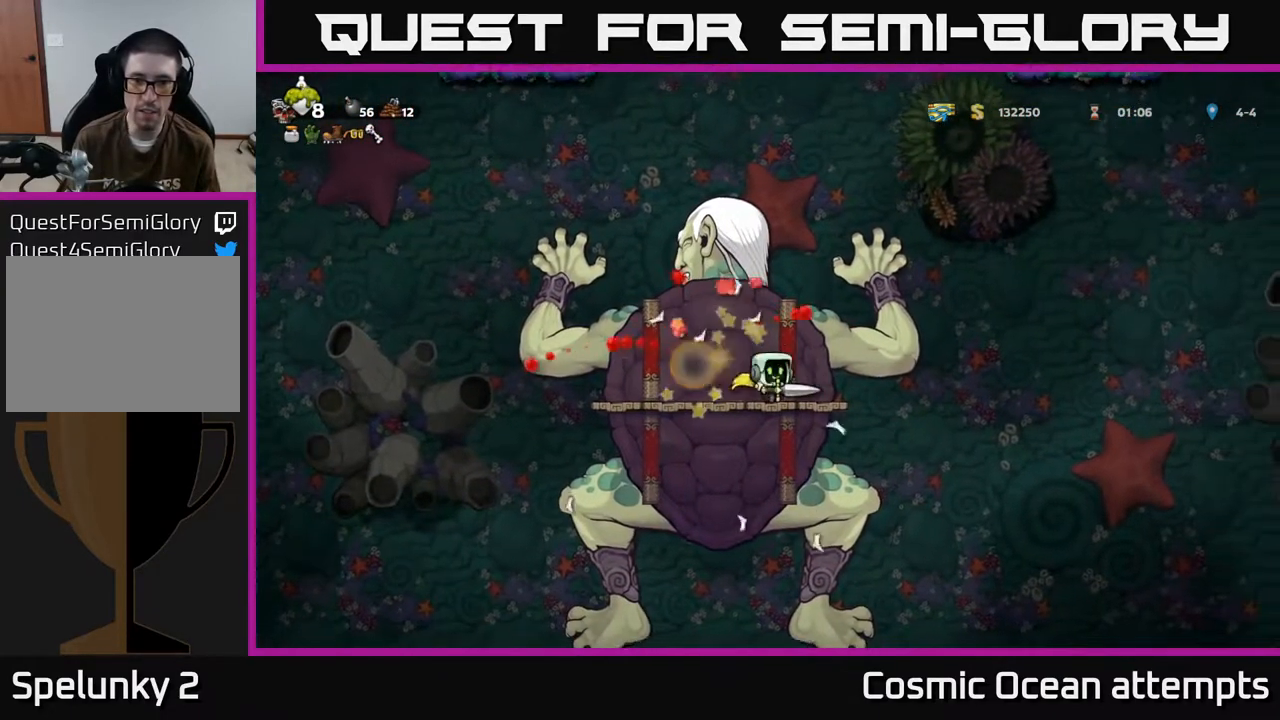
{"buttons": [], "left_stick": "center", "events": [[17, "DPAD_LEFT", "down"], [133, "X", "down"], [217, "DPAD_LEFT", "up"], [267, "X", "up"], [350, "DPAD_RIGHT", "down"], [500, "DPAD_RIGHT", "up"]]}
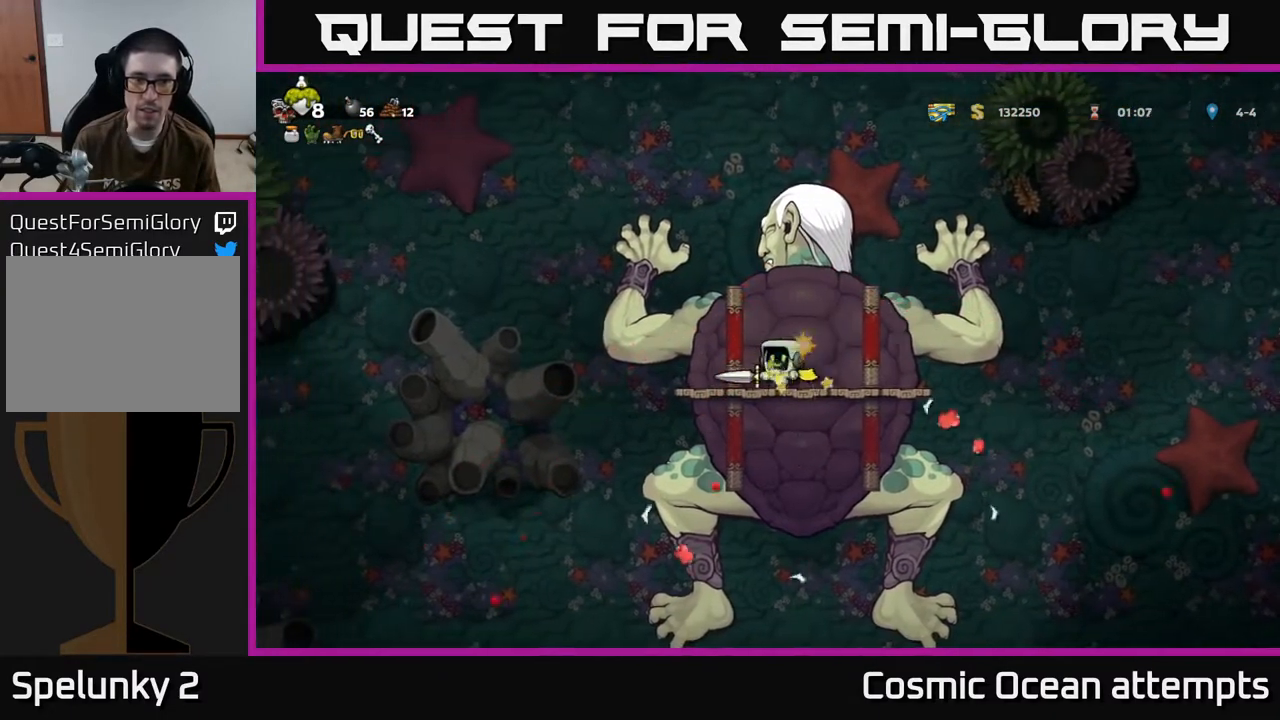
{"buttons": ["X"], "left_stick": "center", "events": [[33, "X", "down"], [217, "X", "up"], [433, "X", "down"]]}
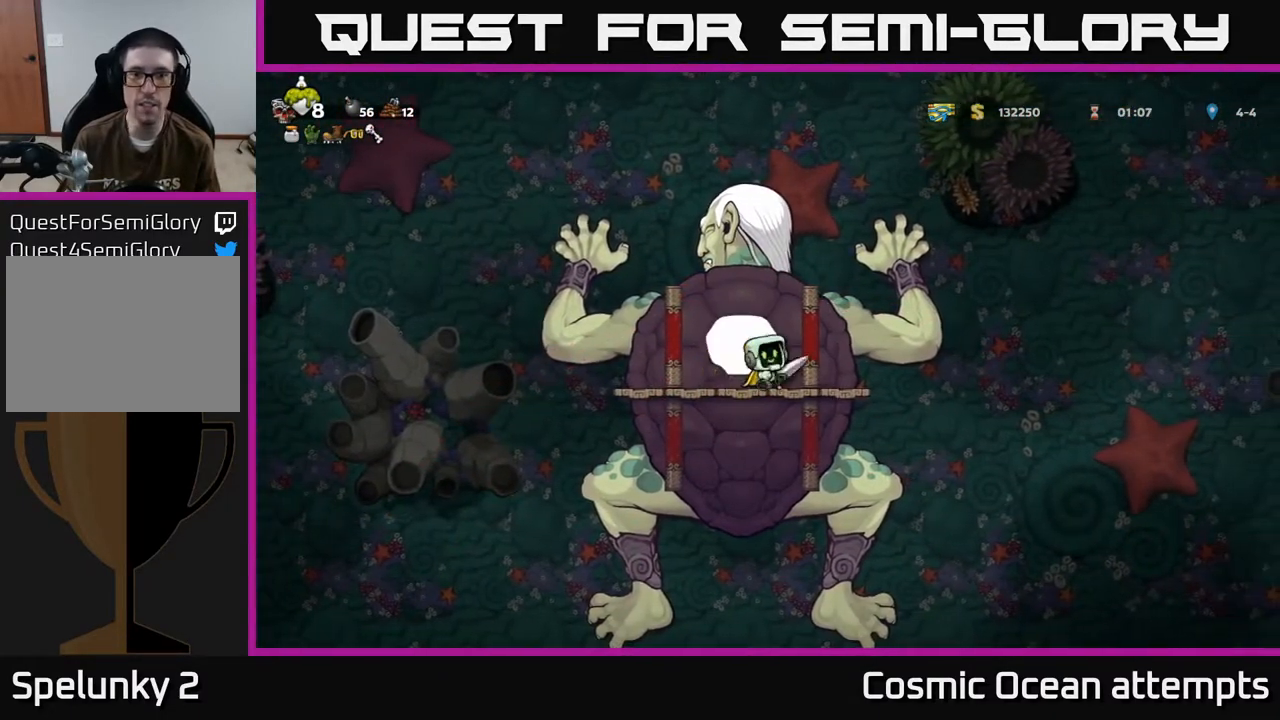
{"buttons": ["X"], "left_stick": "center", "events": [[133, "X", "up"], [383, "X", "down"]]}
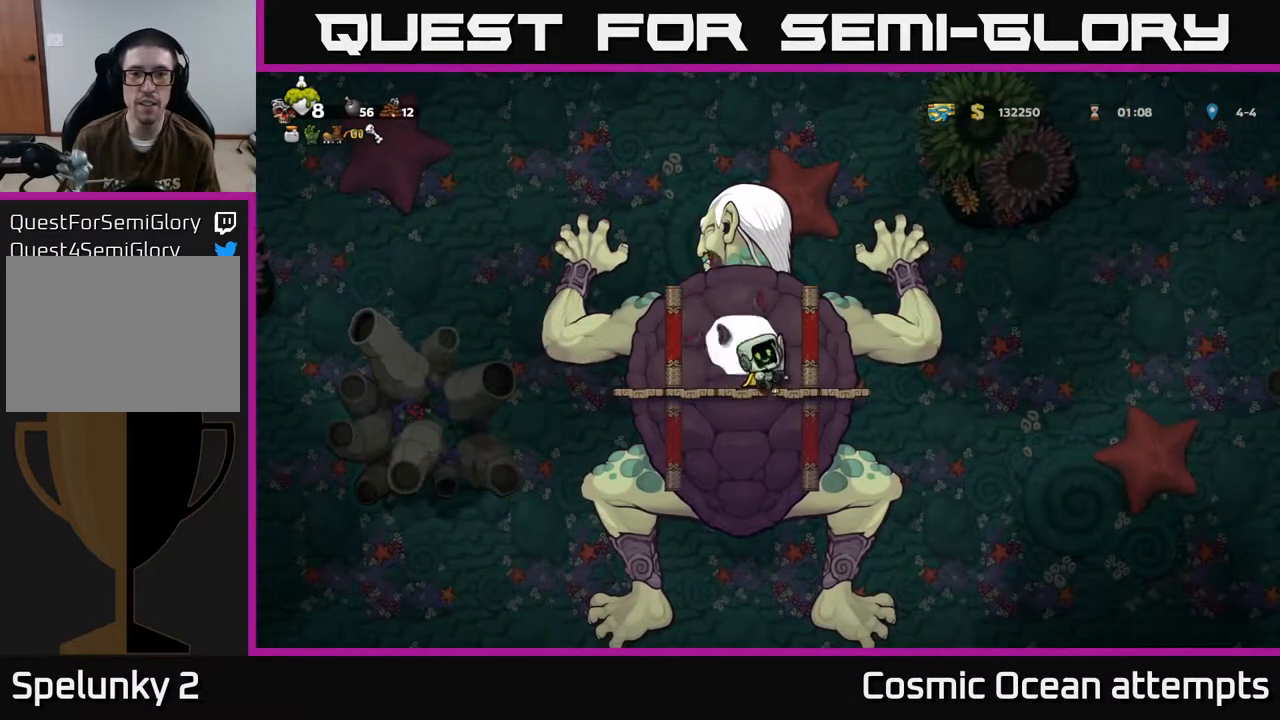
{"buttons": [], "left_stick": "center", "events": [[67, "X", "up"], [200, "DPAD_LEFT", "down"], [267, "DPAD_LEFT", "up"], [283, "X", "down"], [483, "X", "up"]]}
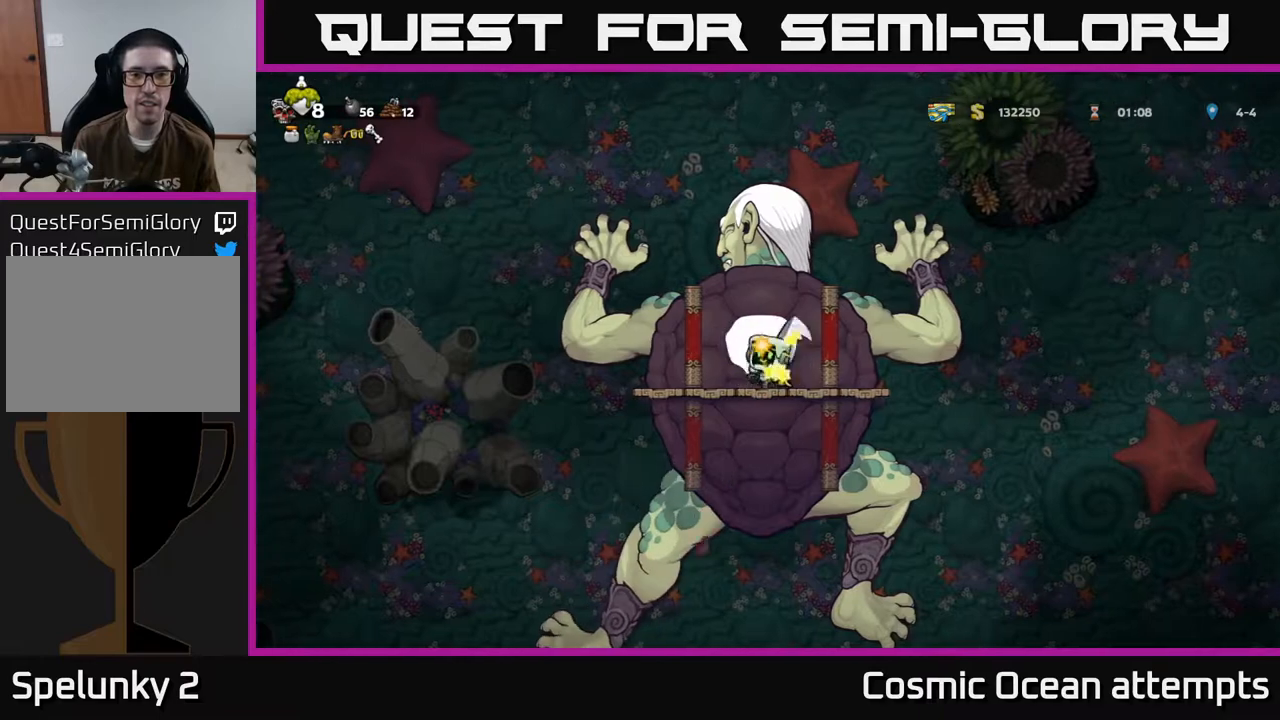
{"buttons": [], "left_stick": "center", "events": [[183, "X", "down"], [350, "X", "up"]]}
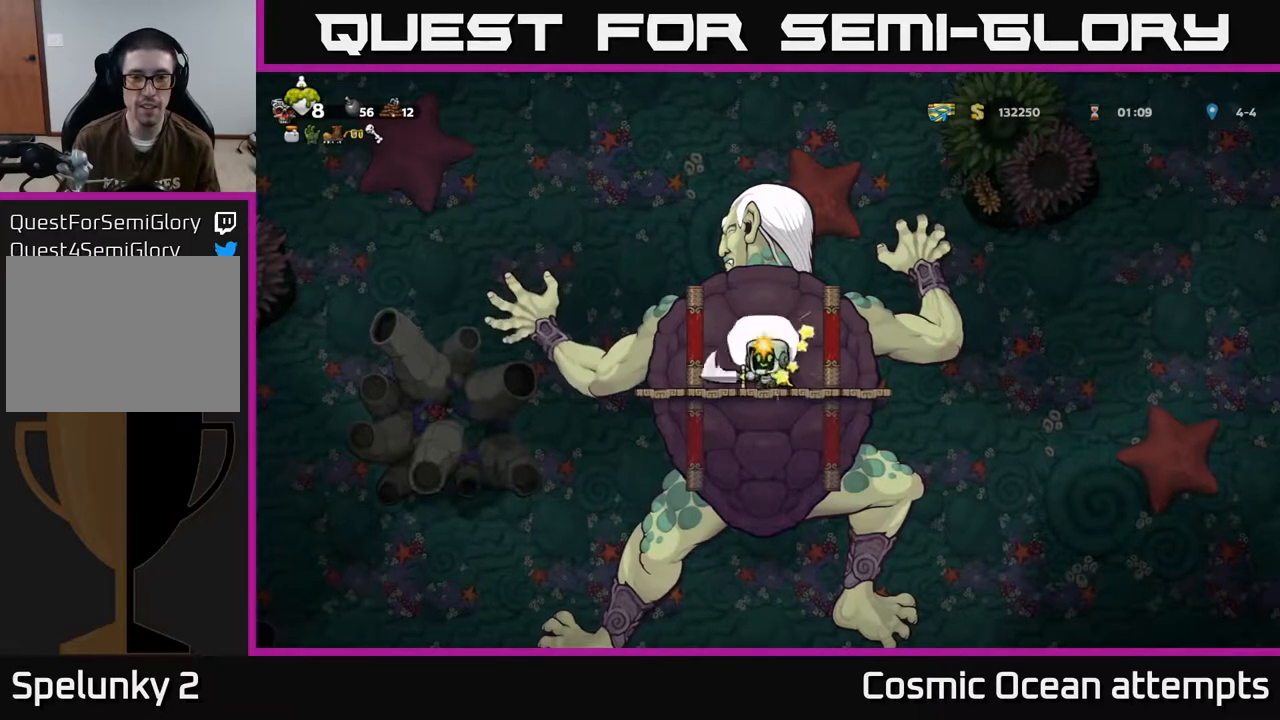
{"buttons": ["X"], "left_stick": "center", "events": [[67, "X", "down"], [250, "X", "up"], [467, "X", "down"]]}
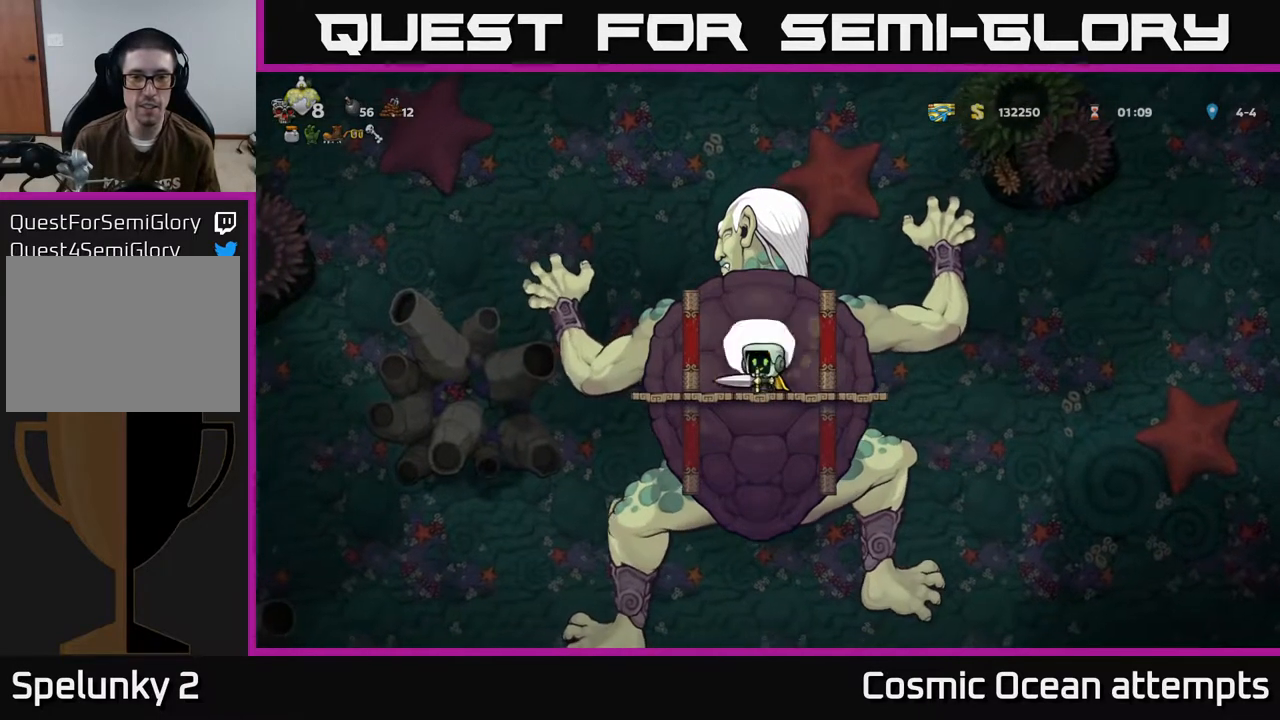
{"buttons": ["X"], "left_stick": "center", "events": [[133, "X", "up"], [367, "X", "down"]]}
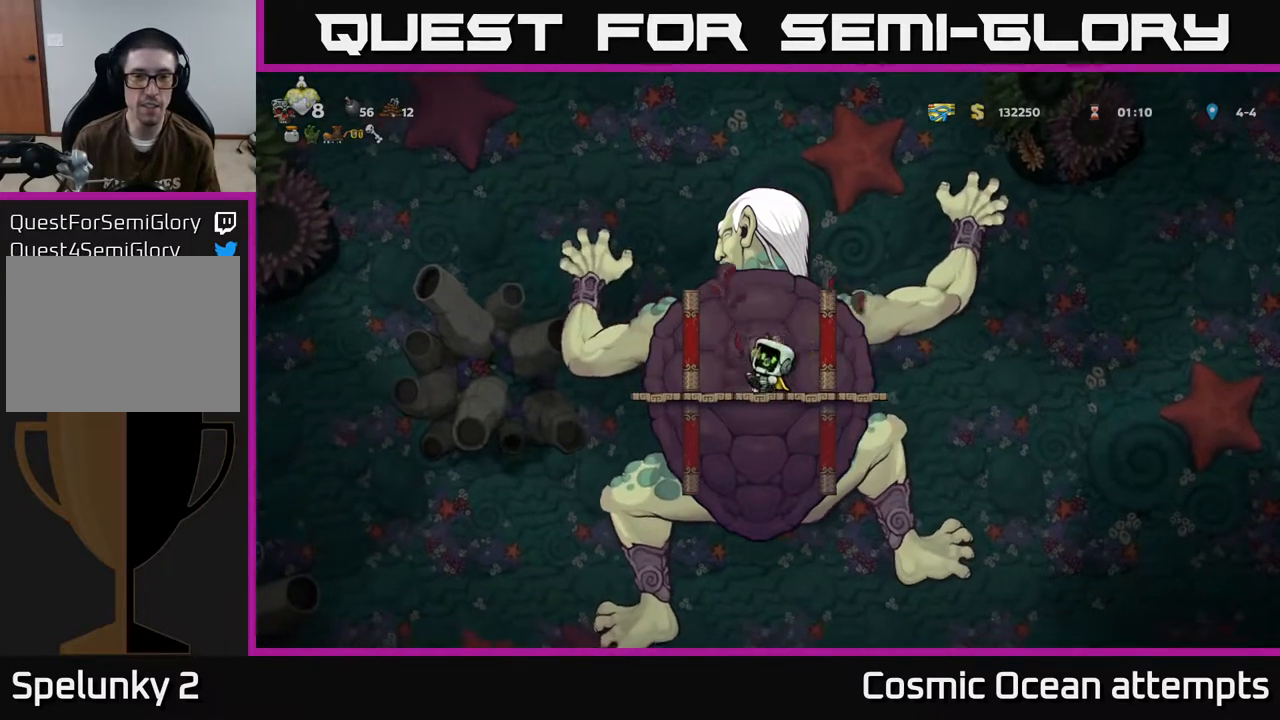
{"buttons": [], "left_stick": "center", "events": [[33, "X", "up"], [267, "X", "down"], [450, "X", "up"]]}
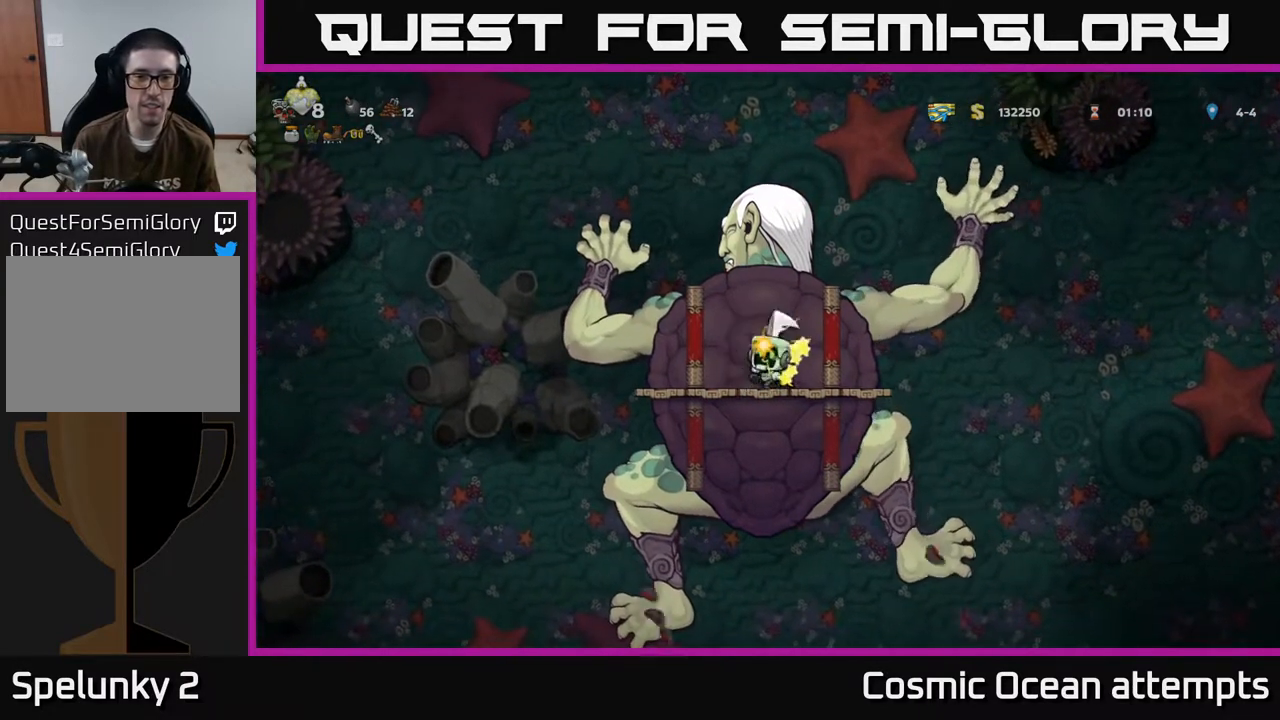
{"buttons": [], "left_stick": "center", "events": [[167, "X", "down"], [367, "X", "up"]]}
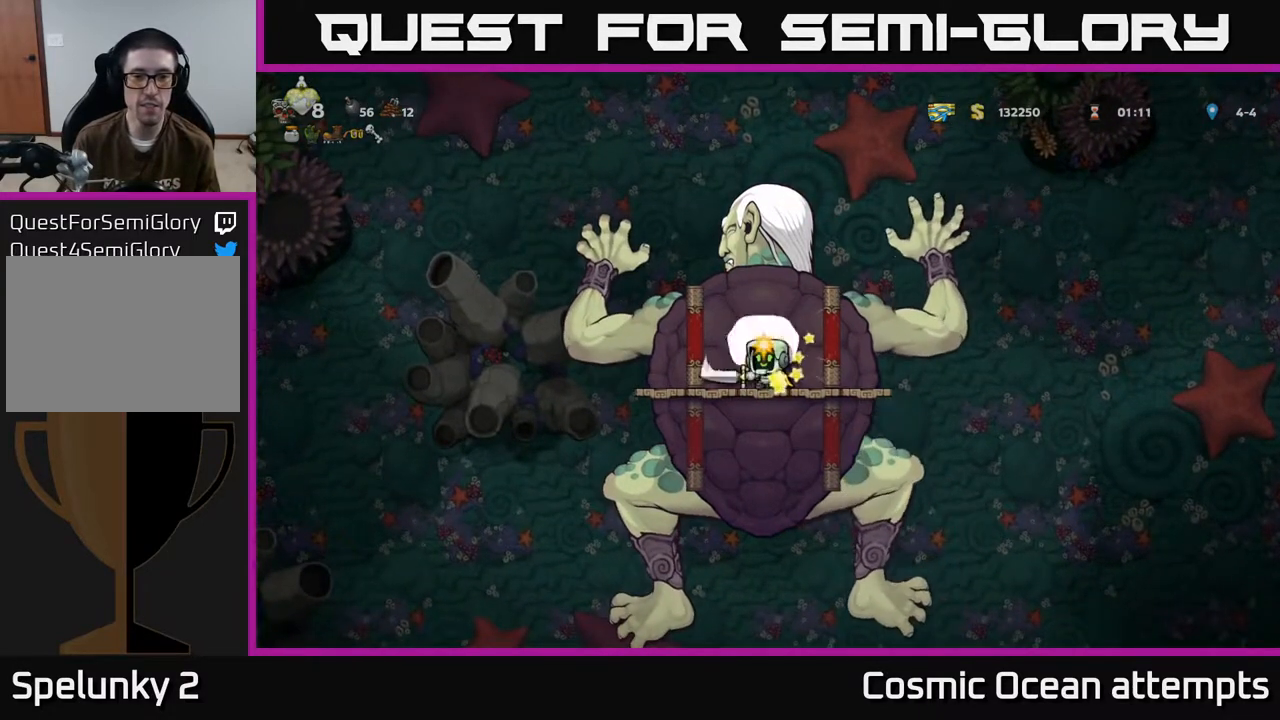
{"buttons": ["X"], "left_stick": "center", "events": [[67, "X", "down"], [250, "X", "up"], [450, "X", "down"]]}
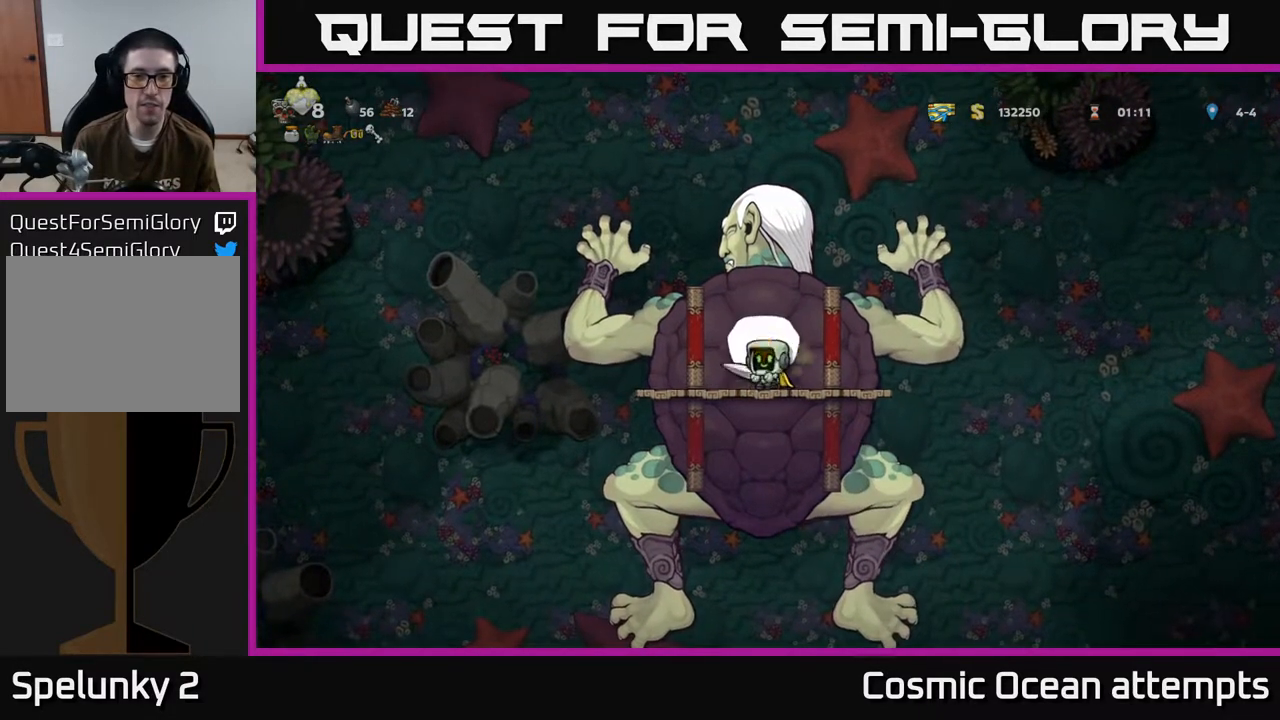
{"buttons": ["X"], "left_stick": "center", "events": [[150, "X", "up"], [333, "X", "down"]]}
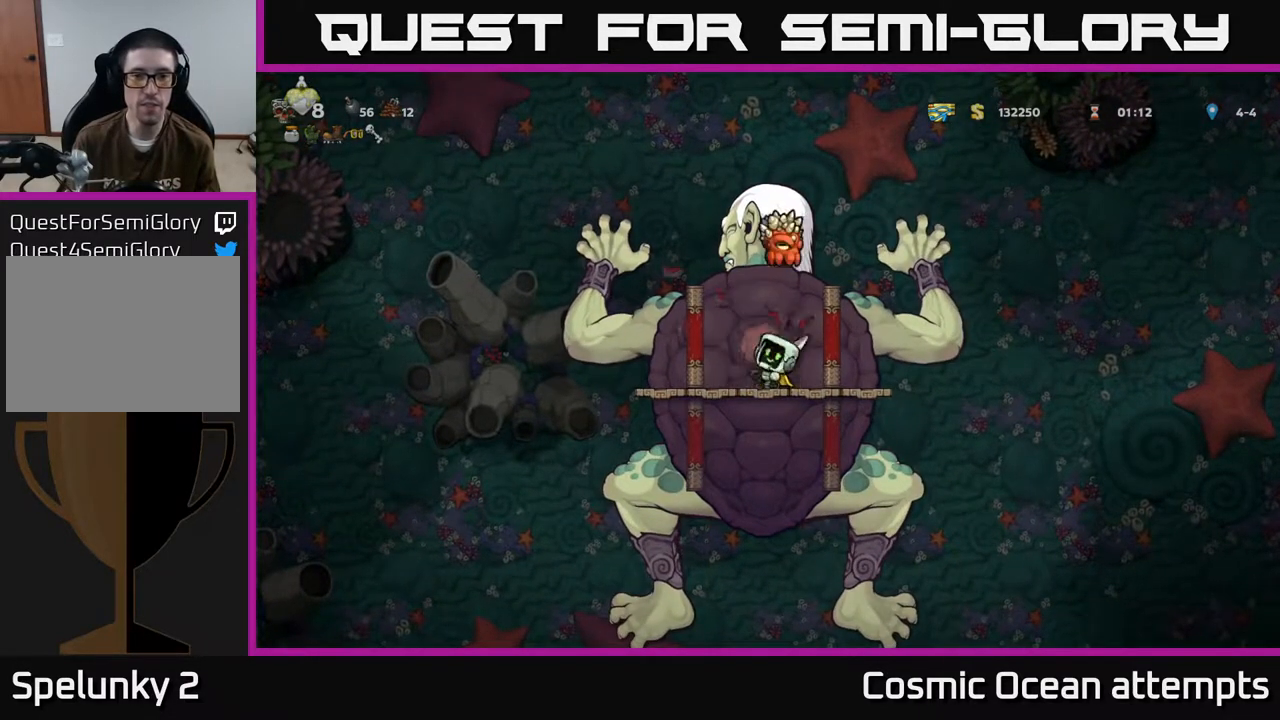
{"buttons": ["DPAD_RIGHT"], "left_stick": "center", "events": [[17, "X", "up"], [250, "X", "down"], [267, "DPAD_LEFT", "down"], [400, "DPAD_LEFT", "up"], [417, "X", "up"], [433, "DPAD_RIGHT", "down"]]}
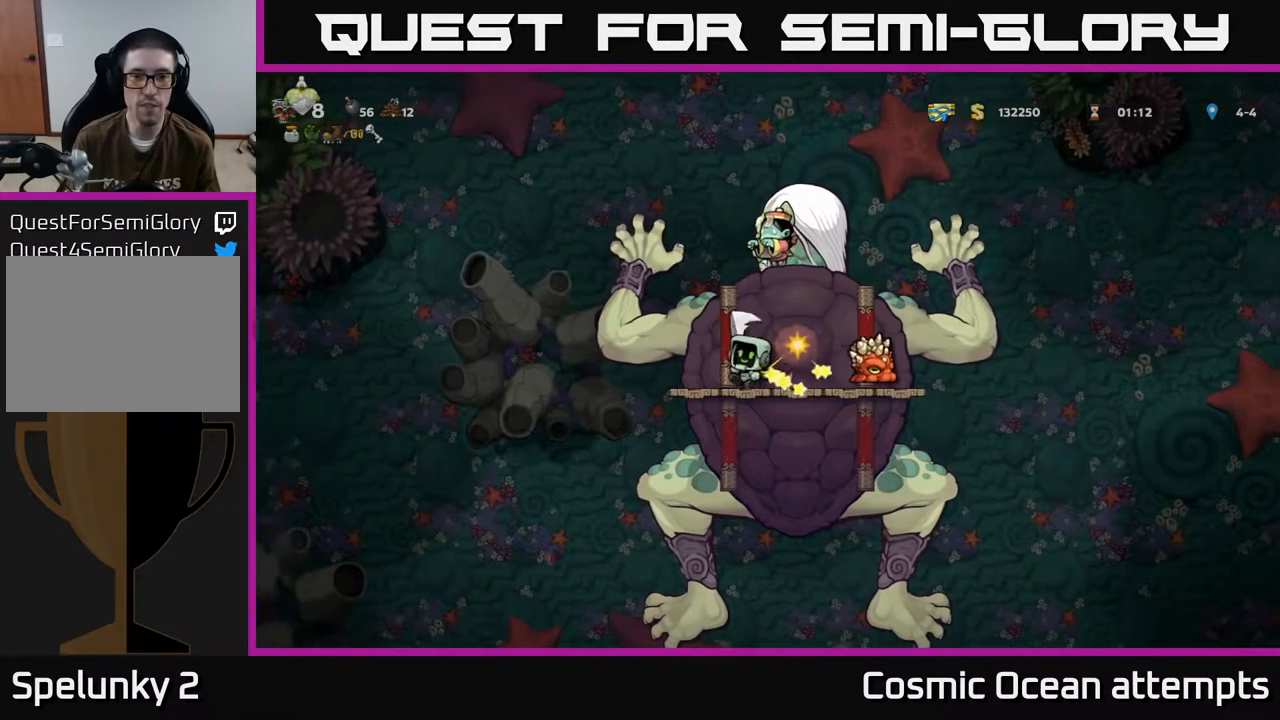
{"buttons": [], "left_stick": "center", "events": [[67, "DPAD_RIGHT", "up"], [150, "X", "down"], [283, "DPAD_RIGHT", "down"], [300, "X", "up"], [350, "DPAD_RIGHT", "up"]]}
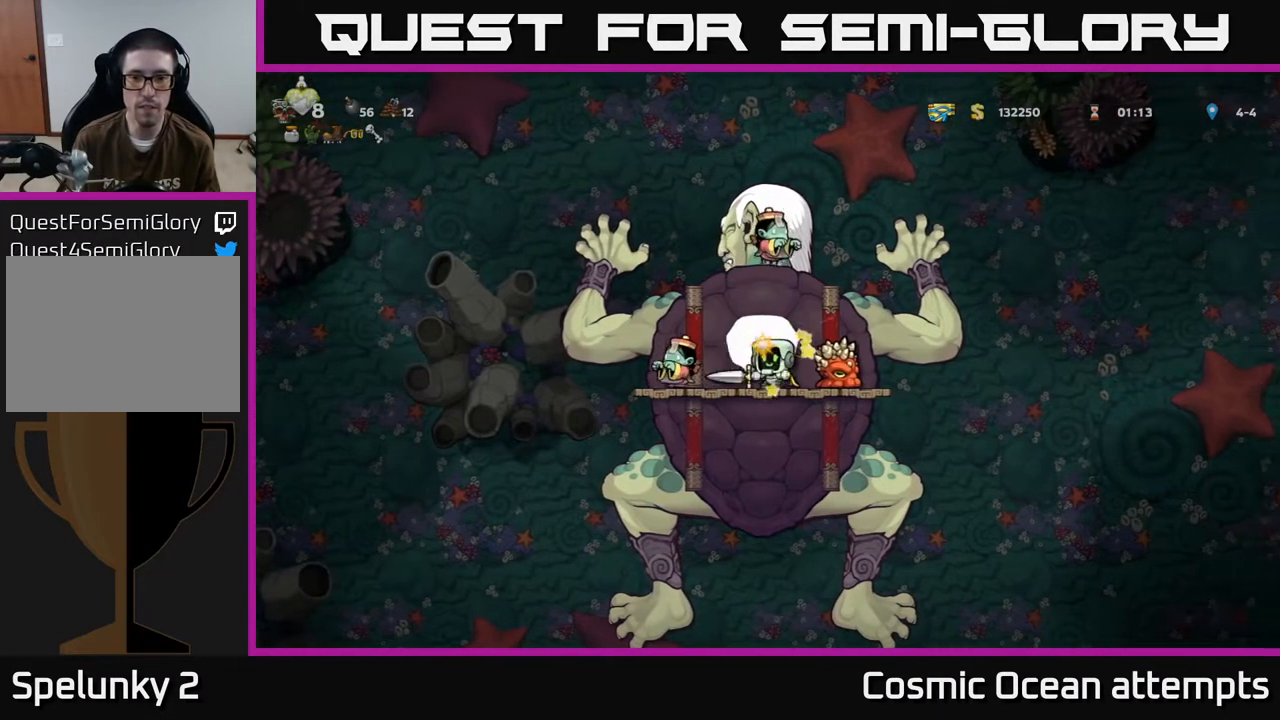
{"buttons": ["X"], "left_stick": "center", "events": [[17, "X", "down"], [117, "DPAD_RIGHT", "down"], [217, "X", "up"], [233, "DPAD_RIGHT", "up"], [383, "X", "down"]]}
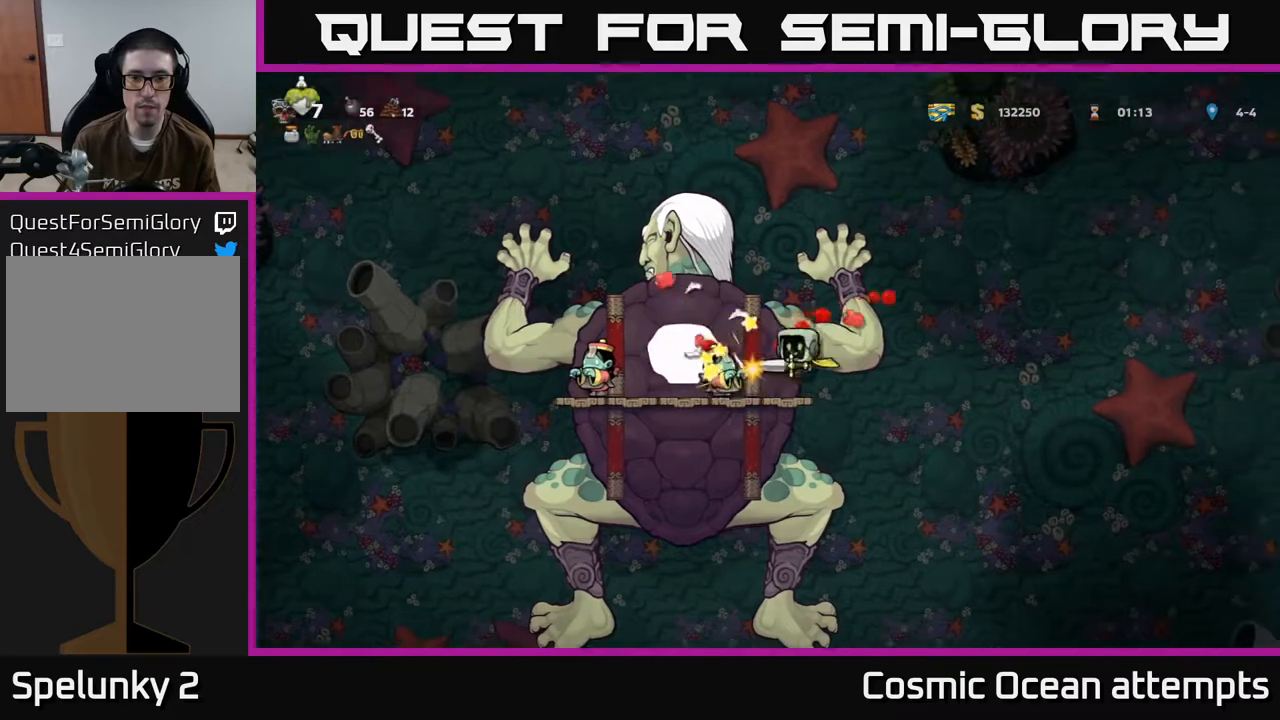
{"buttons": ["A"], "left_stick": "center", "events": [[50, "X", "up"], [183, "DPAD_LEFT", "down"], [333, "X", "down"], [367, "A", "down"], [400, "X", "up"], [417, "DPAD_LEFT", "up"]]}
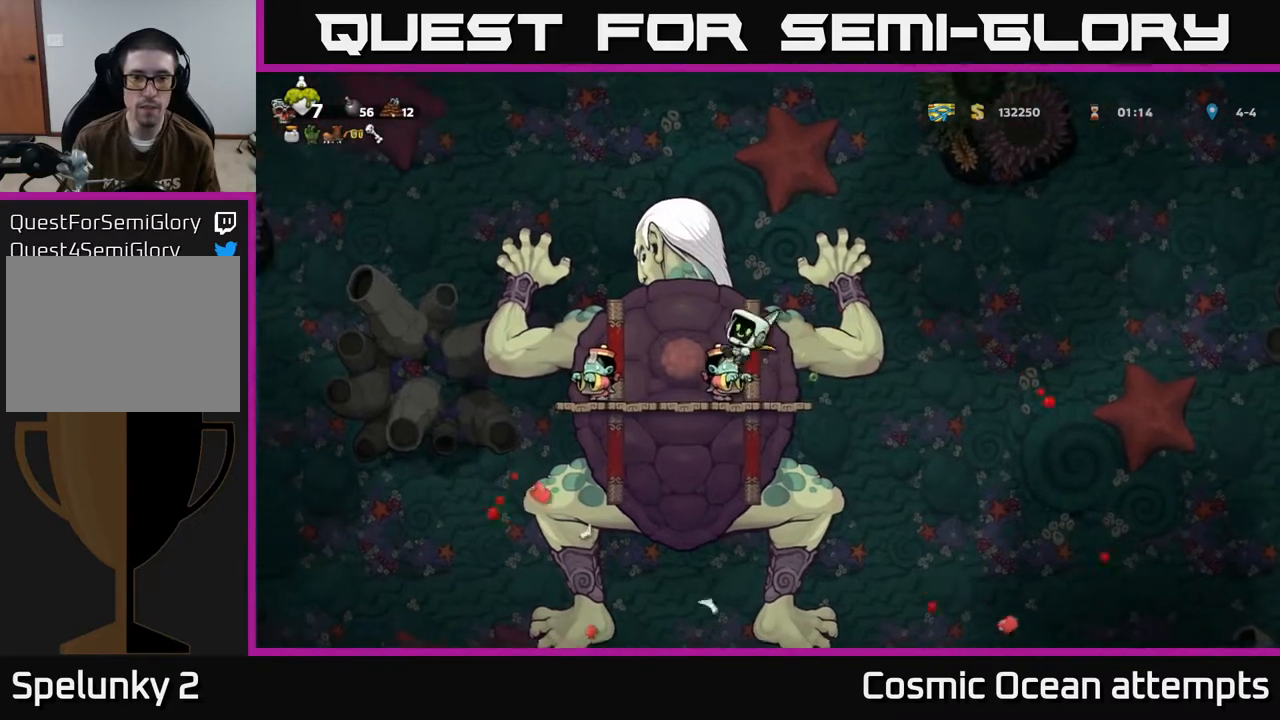
{"buttons": [], "left_stick": "center", "events": [[50, "A", "up"], [50, "X", "down"], [133, "X", "up"], [267, "X", "down"], [383, "X", "up"]]}
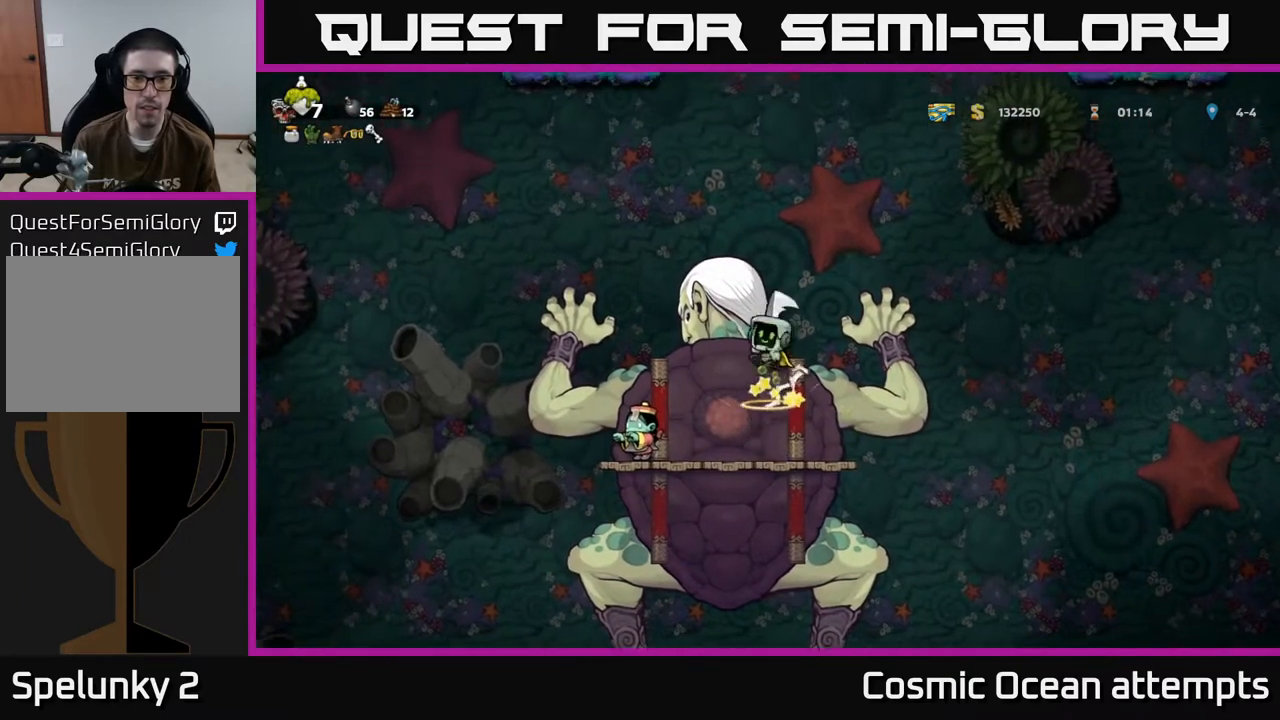
{"buttons": [], "left_stick": "center", "events": [[200, "DPAD_LEFT", "down"], [250, "X", "down"], [300, "DPAD_LEFT", "up"], [400, "X", "up"]]}
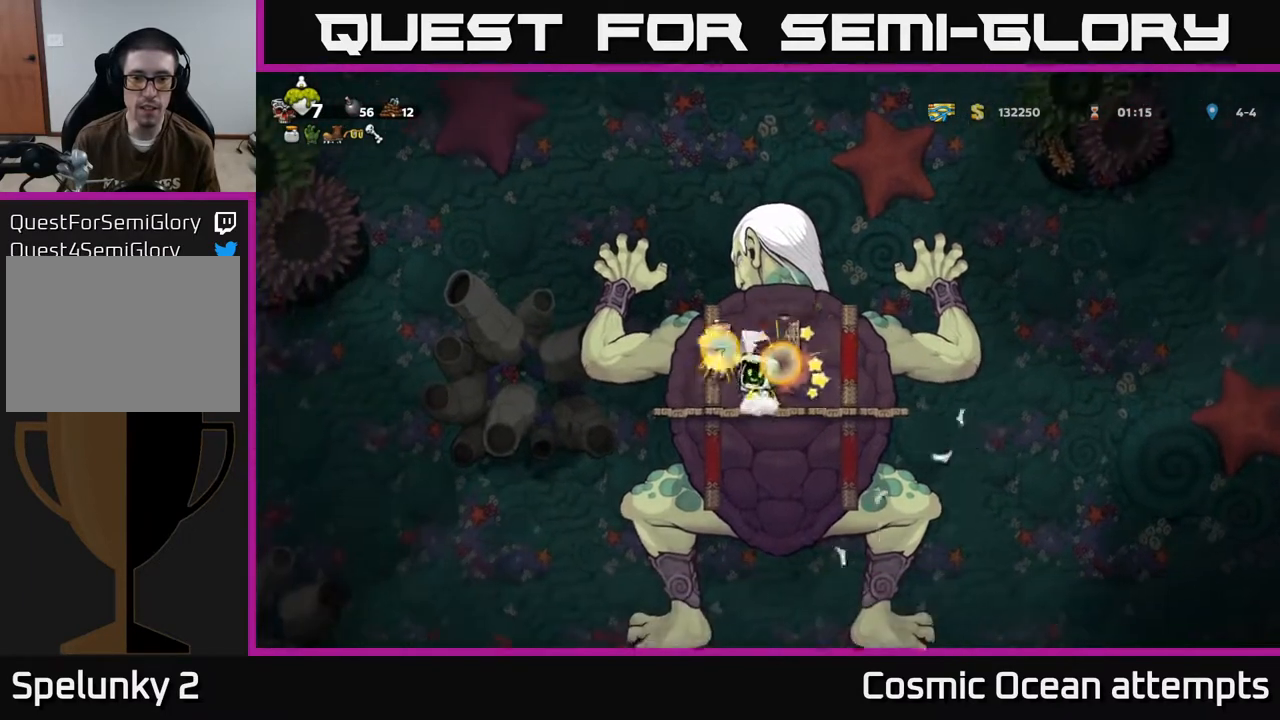
{"buttons": ["X"], "left_stick": "center", "events": [[83, "X", "down"], [250, "X", "up"], [350, "DPAD_RIGHT", "down"], [450, "DPAD_RIGHT", "up"], [500, "X", "down"]]}